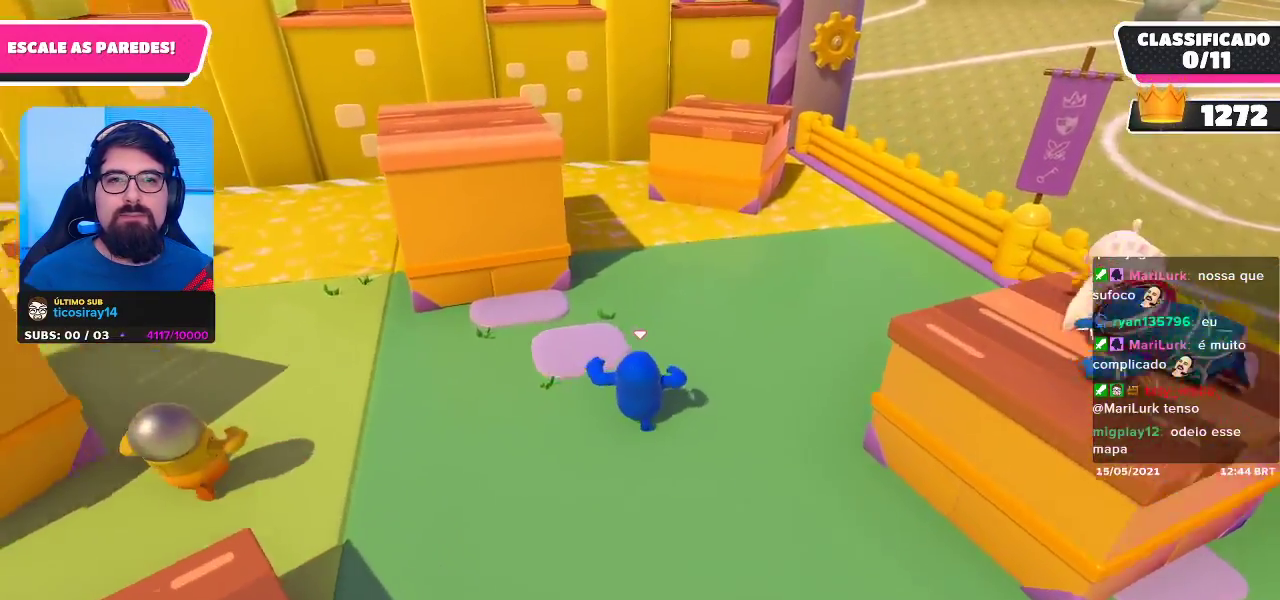
Gameplay with a controller (Xbox layout); each line is a JSON object with the inputs held at the frame after it. "events" lists button and stick changes between this image and that frame as [ms after this image, input, new state], when the widget could be followed in between. Not read: R3.
{"buttons": [], "left_stick": "up", "right_stick": "center", "events": []}
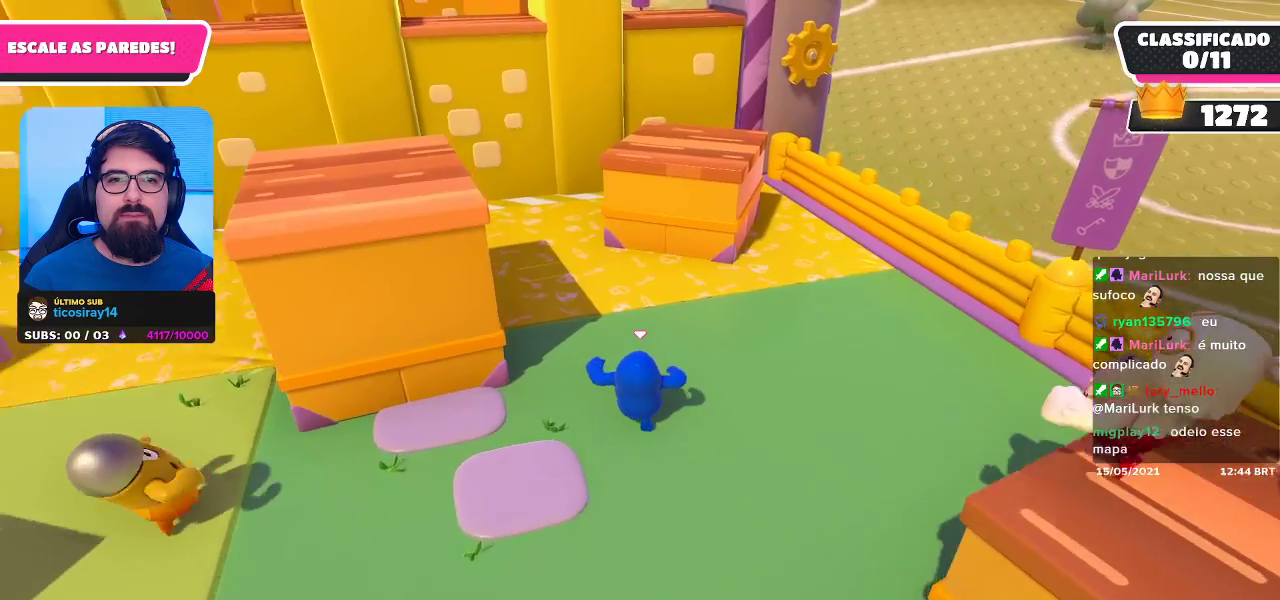
{"buttons": ["A"], "left_stick": "up", "right_stick": "center", "events": [[400, "A", "down"]]}
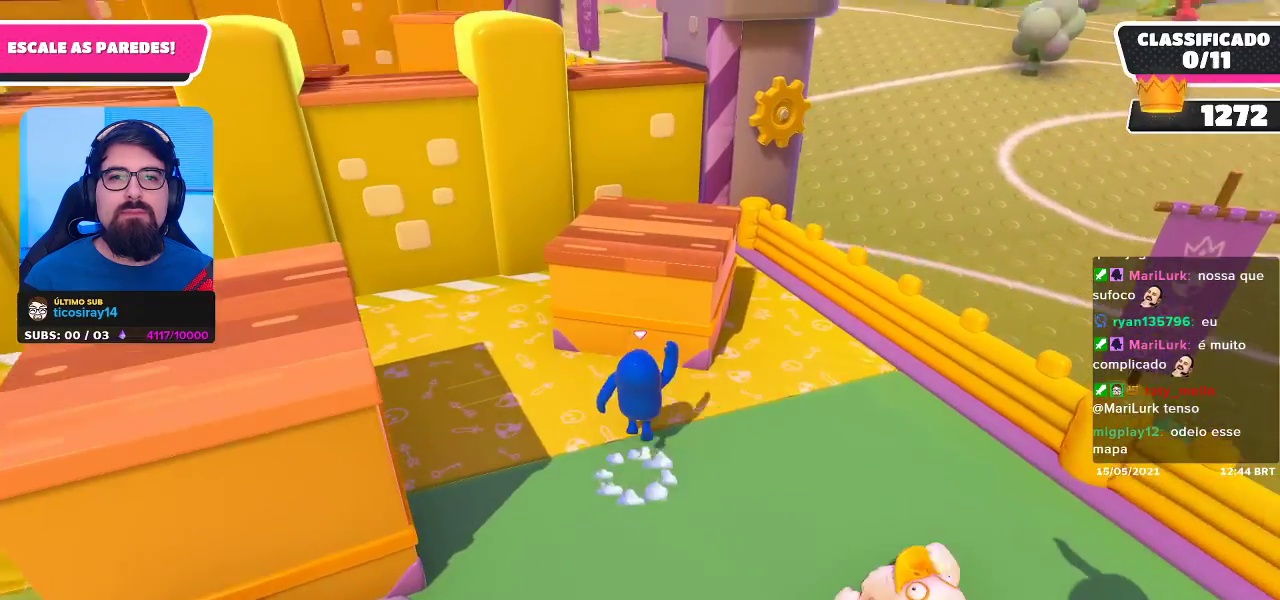
{"buttons": ["R2"], "left_stick": "up", "right_stick": "center", "events": [[33, "A", "up"], [50, "R2", "down"]]}
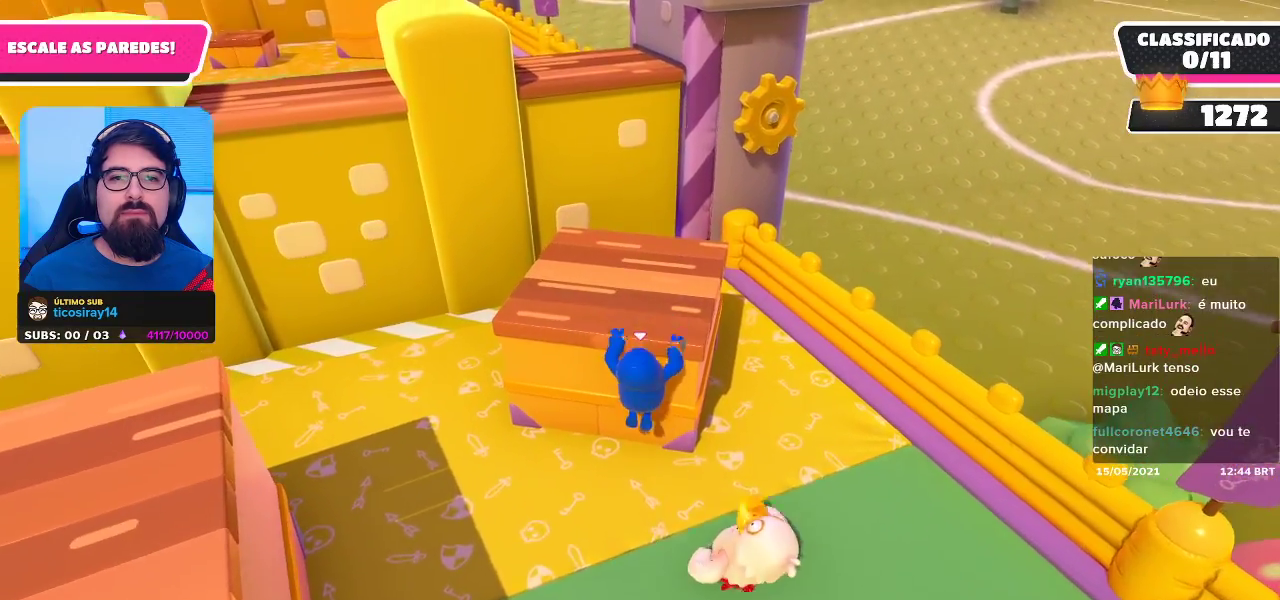
{"buttons": ["R2"], "left_stick": "up", "right_stick": "center", "events": []}
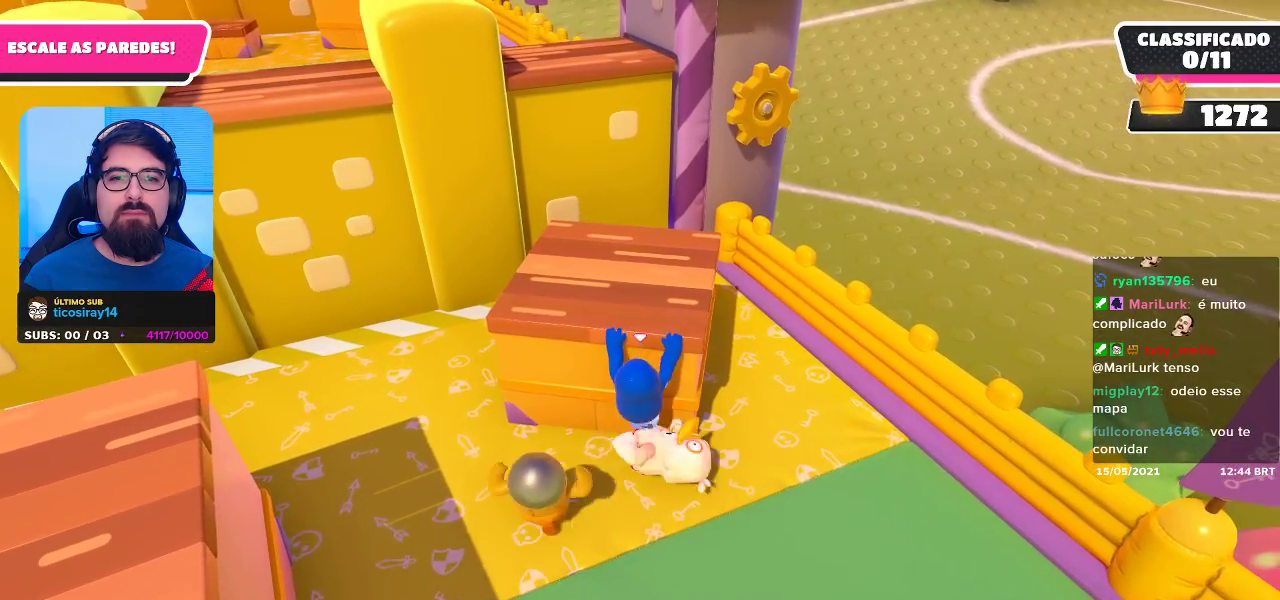
{"buttons": ["R2"], "left_stick": "up", "right_stick": "center", "events": []}
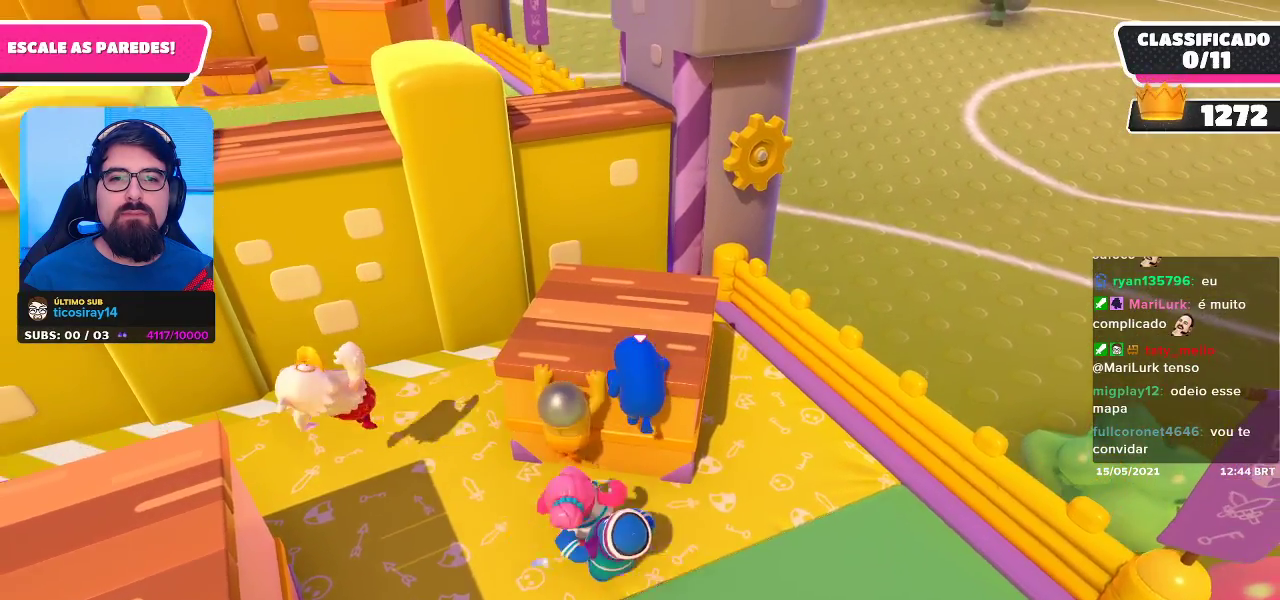
{"buttons": [], "left_stick": "up", "right_stick": "center", "events": [[17, "R2", "up"]]}
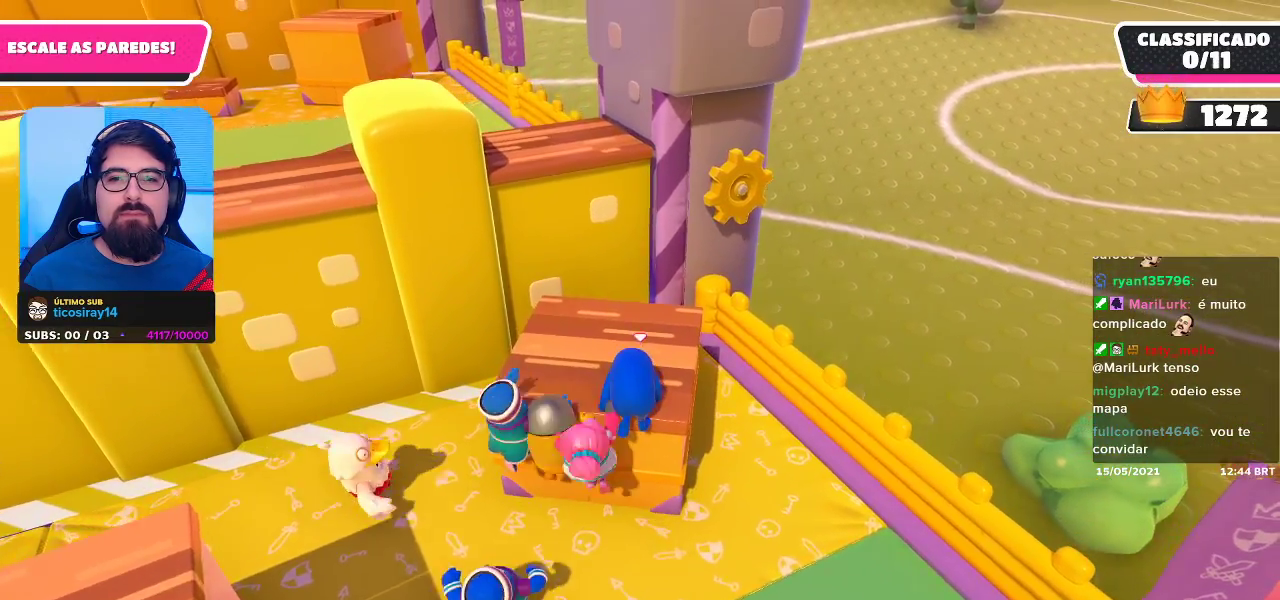
{"buttons": [], "left_stick": "up-right", "right_stick": "center", "events": [[17, "right_stick", "left"], [167, "right_stick", "center"], [283, "left_stick", "up-right"]]}
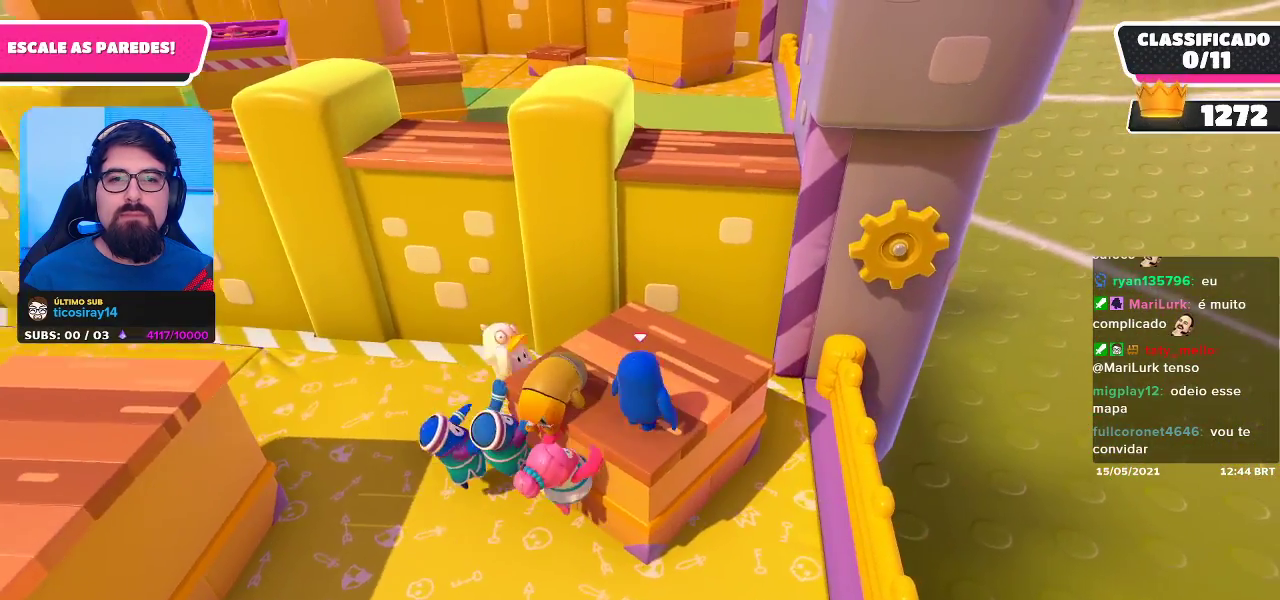
{"buttons": ["A"], "left_stick": "up-right", "right_stick": "center", "events": [[33, "left_stick", "up"], [367, "A", "down"], [400, "left_stick", "up-right"]]}
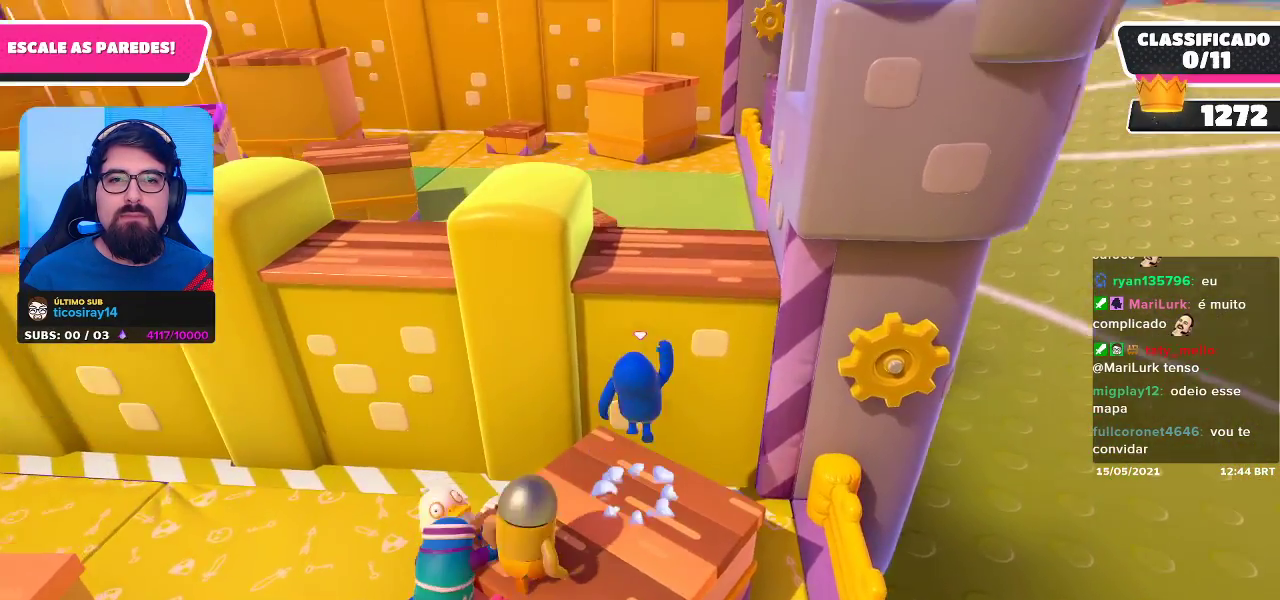
{"buttons": ["R2"], "left_stick": "up", "right_stick": "center", "events": [[33, "A", "up"], [33, "R2", "down"], [317, "left_stick", "up"]]}
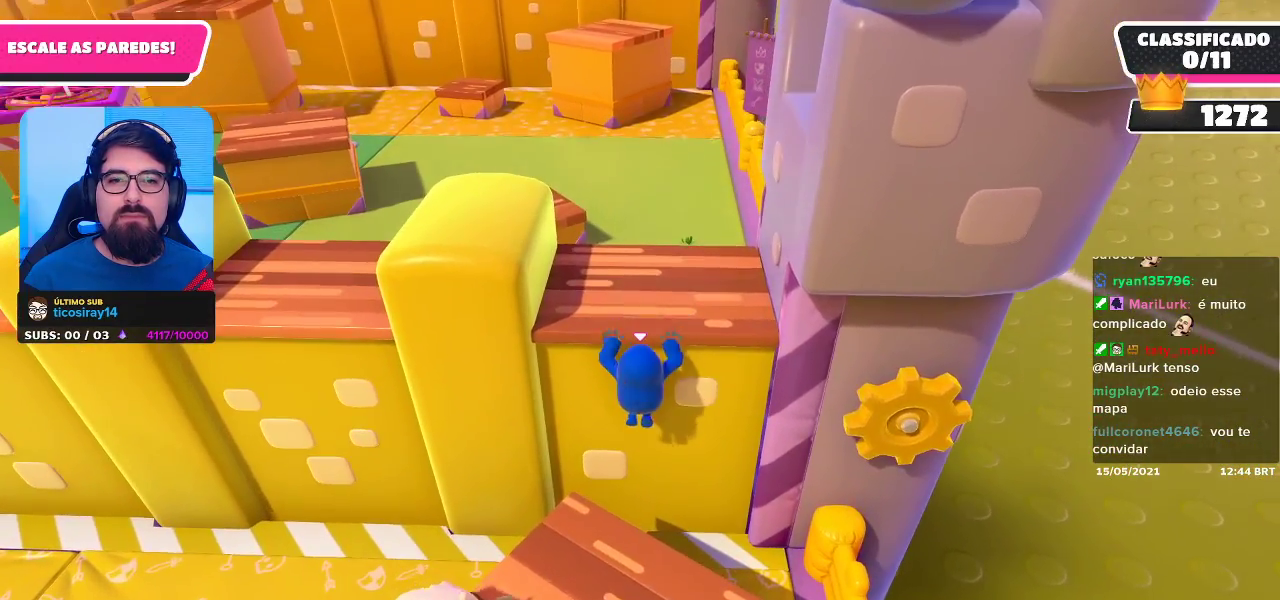
{"buttons": ["R2"], "left_stick": "up", "right_stick": "center", "events": []}
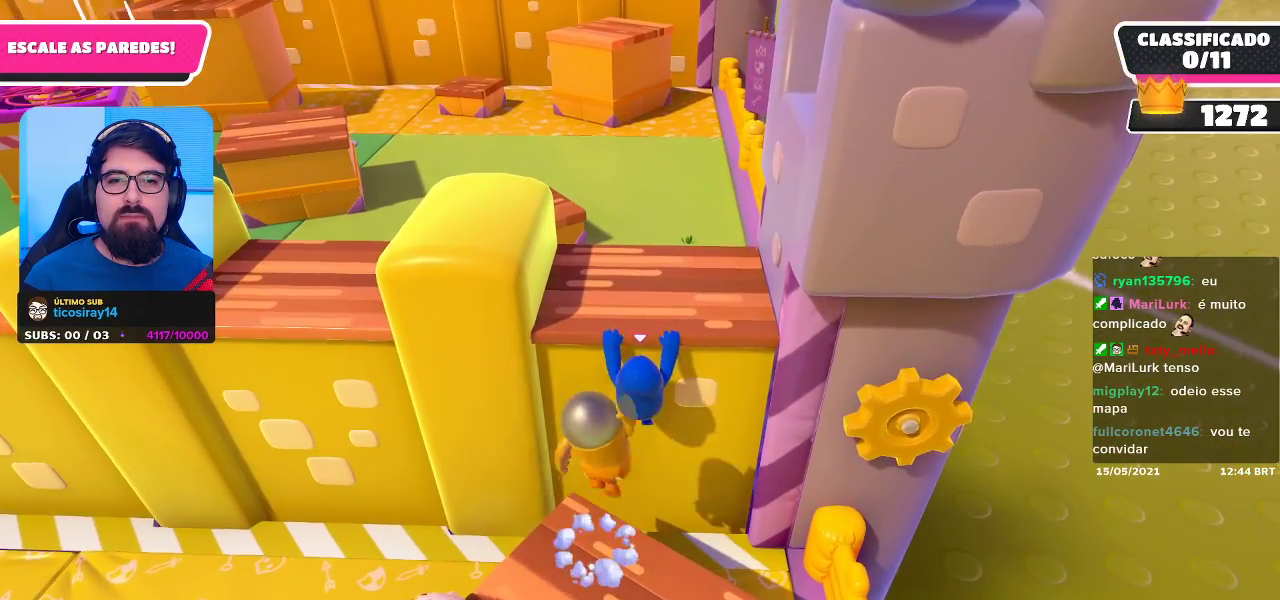
{"buttons": ["R2"], "left_stick": "up", "right_stick": "center", "events": []}
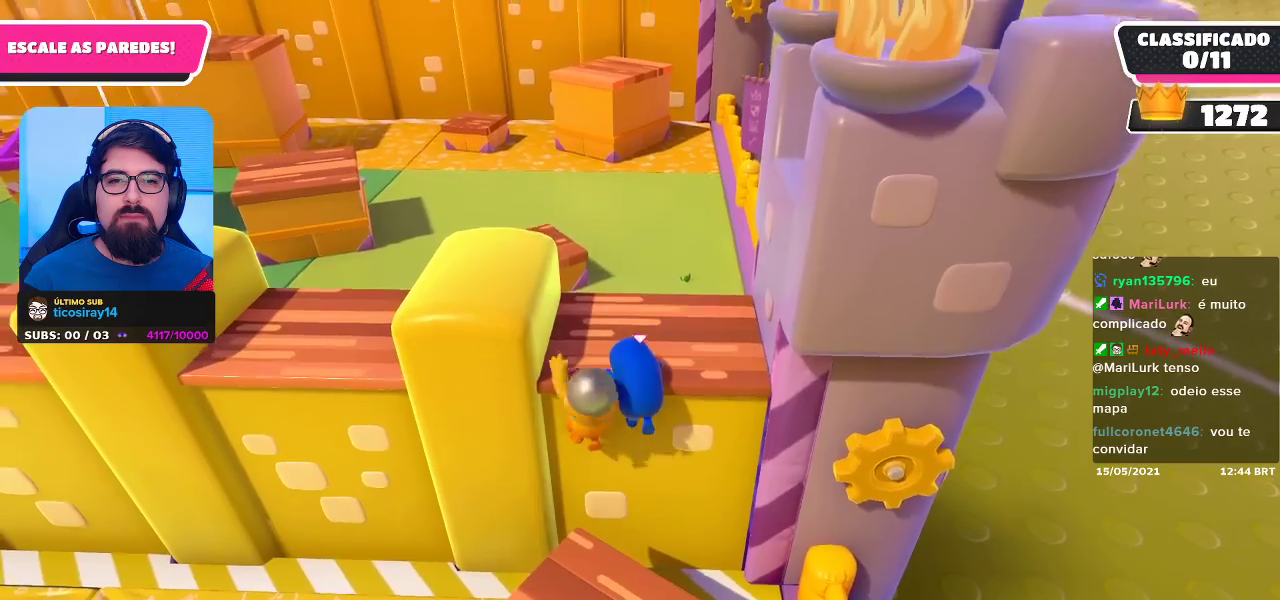
{"buttons": [], "left_stick": "up-left", "right_stick": "center", "events": [[400, "R2", "up"], [467, "left_stick", "up-left"]]}
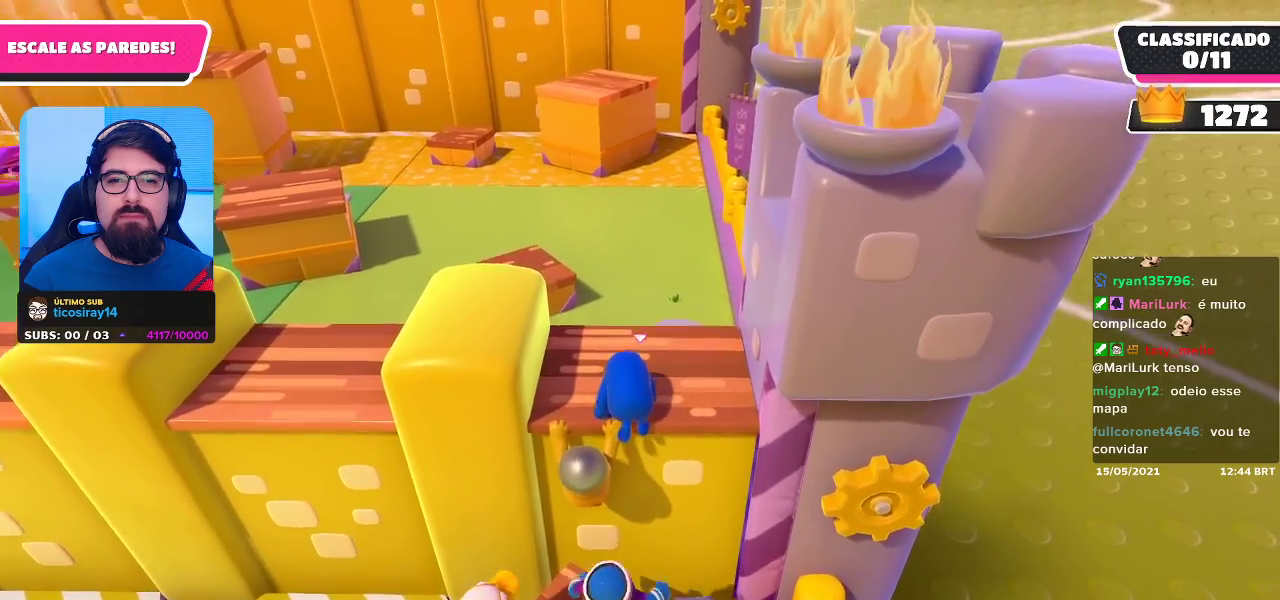
{"buttons": [], "left_stick": "up-left", "right_stick": "center", "events": []}
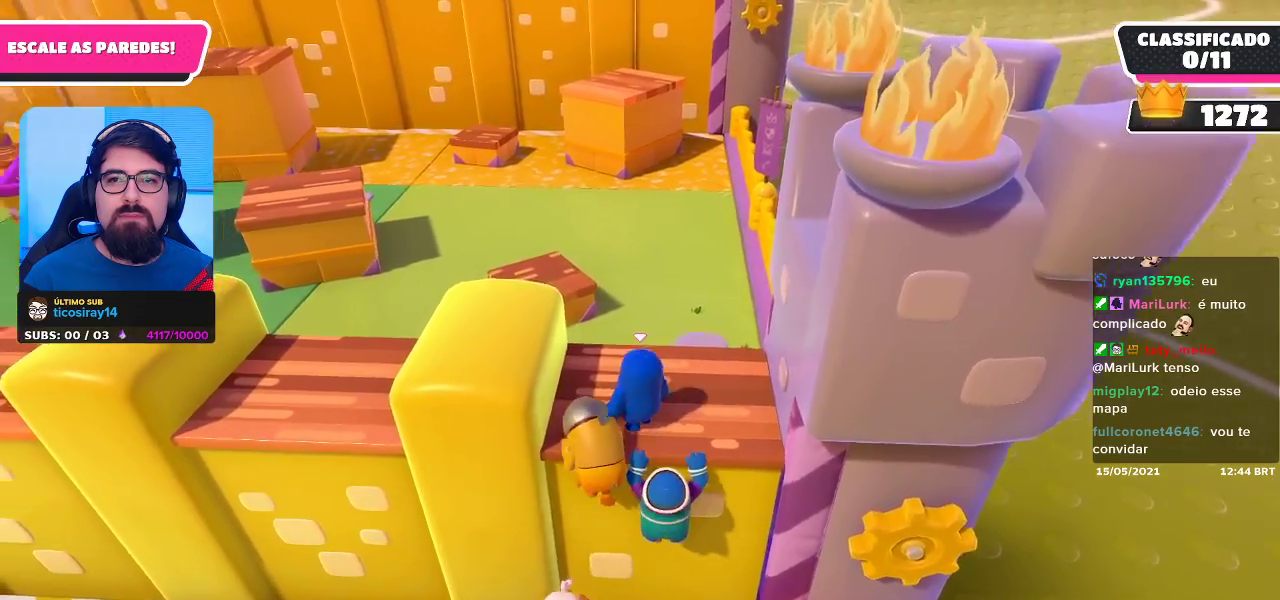
{"buttons": [], "left_stick": "up-left", "right_stick": "center", "events": [[17, "A", "down"], [300, "A", "up"]]}
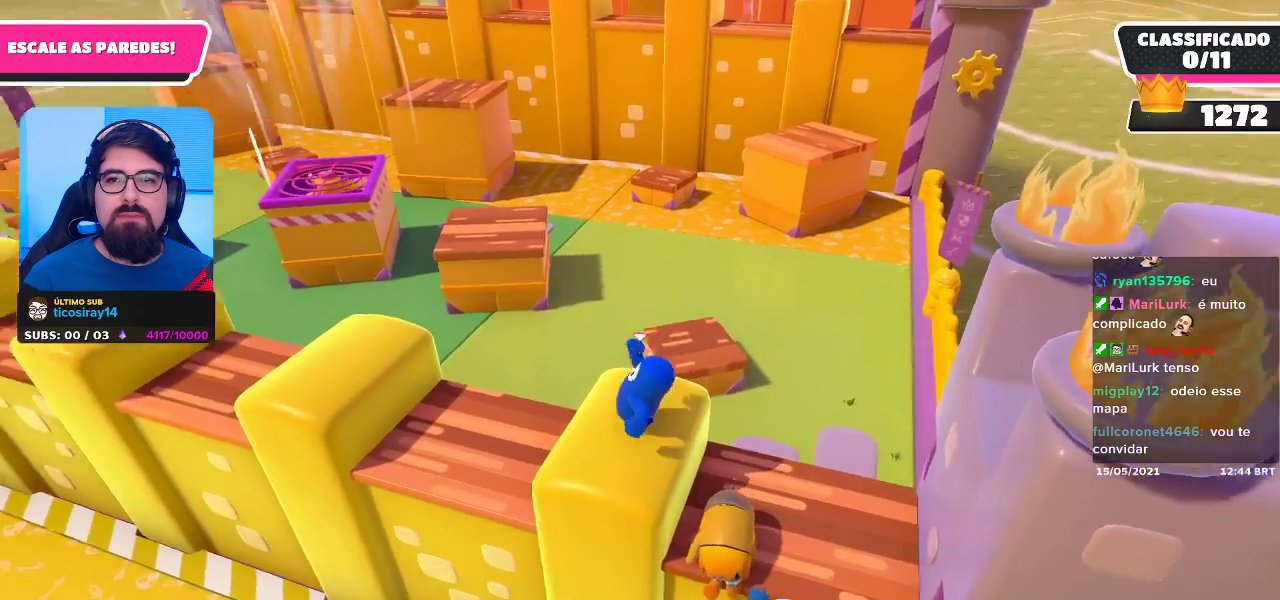
{"buttons": [], "left_stick": "up-left", "right_stick": "center", "events": [[250, "left_stick", "center"], [383, "left_stick", "up-left"]]}
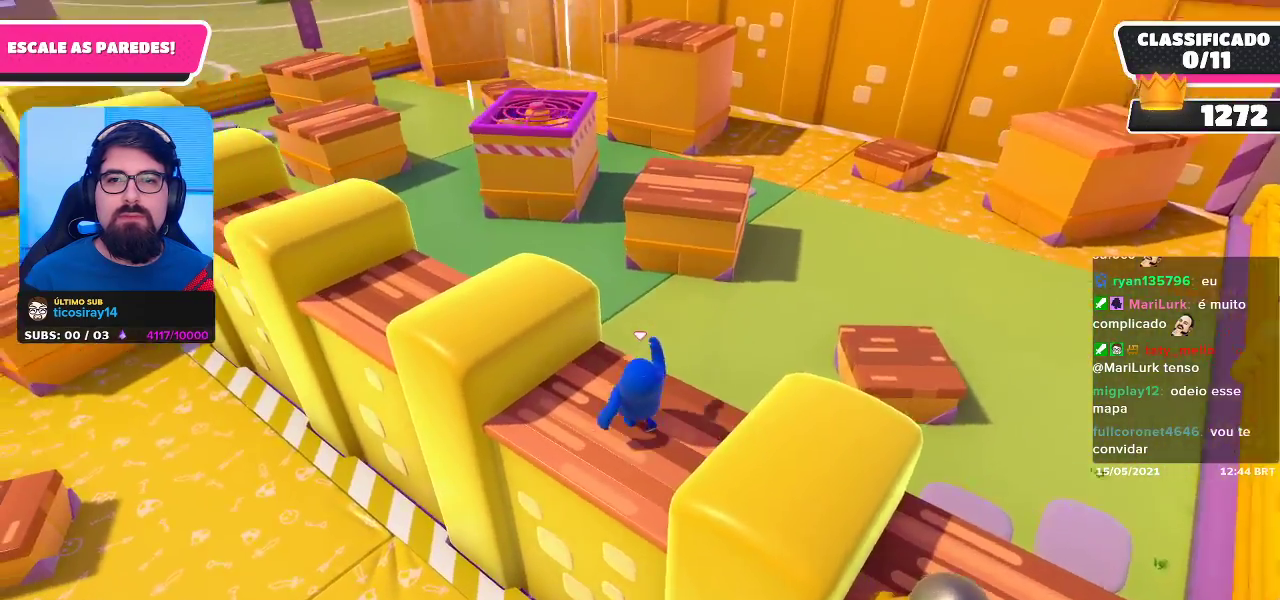
{"buttons": [], "left_stick": "up-right", "right_stick": "center", "events": [[100, "A", "down"], [167, "left_stick", "up"], [200, "A", "up"], [333, "right_stick", "down-right"], [417, "right_stick", "center"], [483, "left_stick", "up-right"]]}
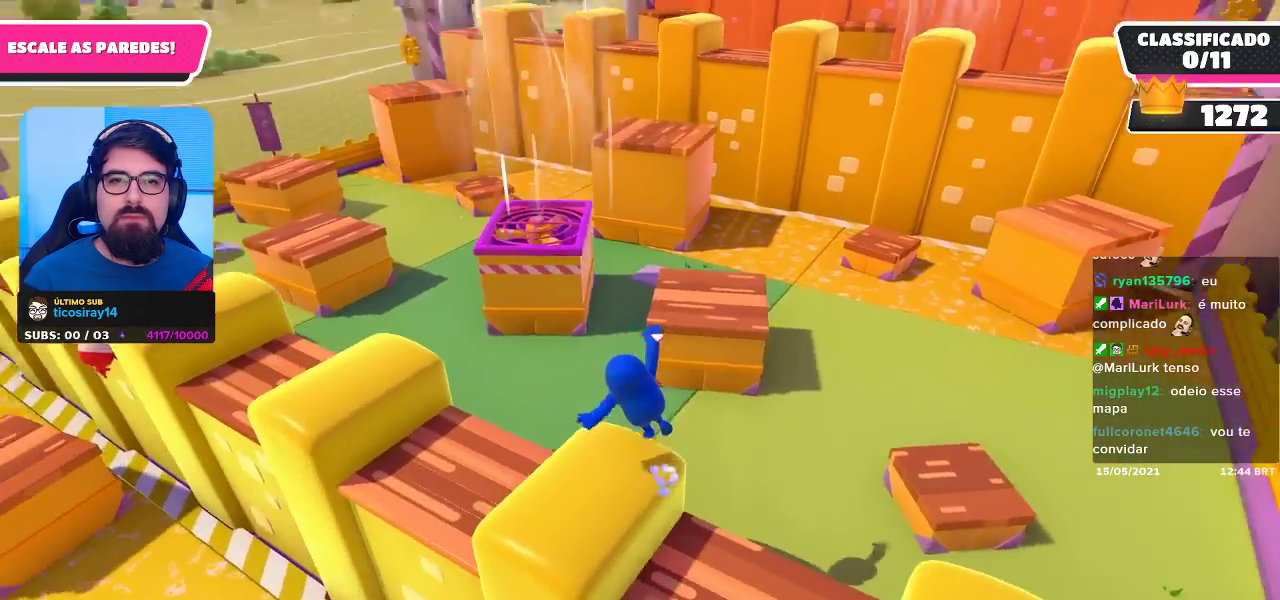
{"buttons": ["X"], "left_stick": "up-right", "right_stick": "center", "events": [[200, "A", "down"], [350, "A", "up"], [500, "X", "down"]]}
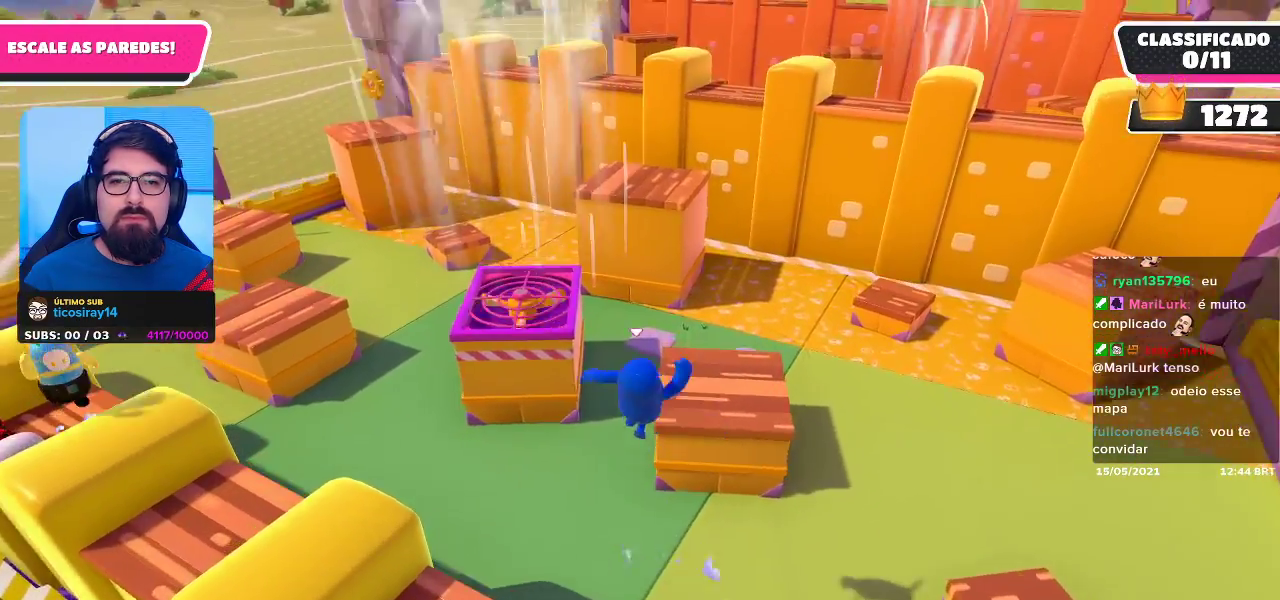
{"buttons": [], "left_stick": "up-right", "right_stick": "center", "events": [[300, "X", "up"]]}
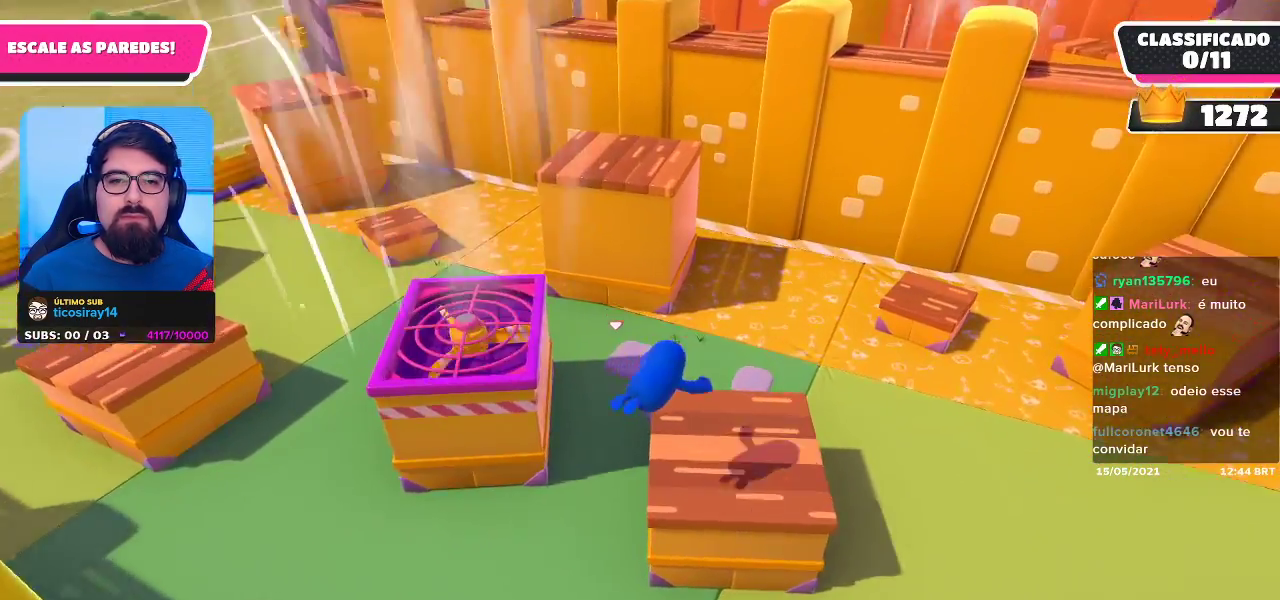
{"buttons": [], "left_stick": "right", "right_stick": "center", "events": [[67, "left_stick", "right"]]}
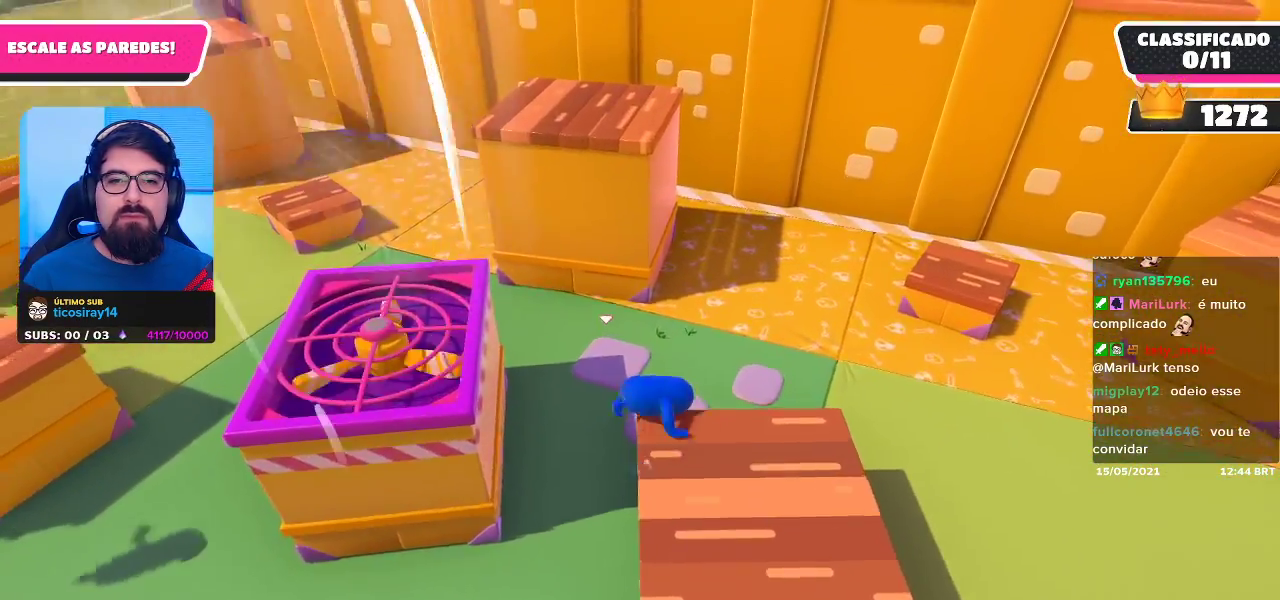
{"buttons": [], "left_stick": "down", "right_stick": "center", "events": [[83, "right_stick", "down-left"], [133, "left_stick", "down-right"], [233, "right_stick", "left"], [300, "left_stick", "down"], [450, "right_stick", "center"]]}
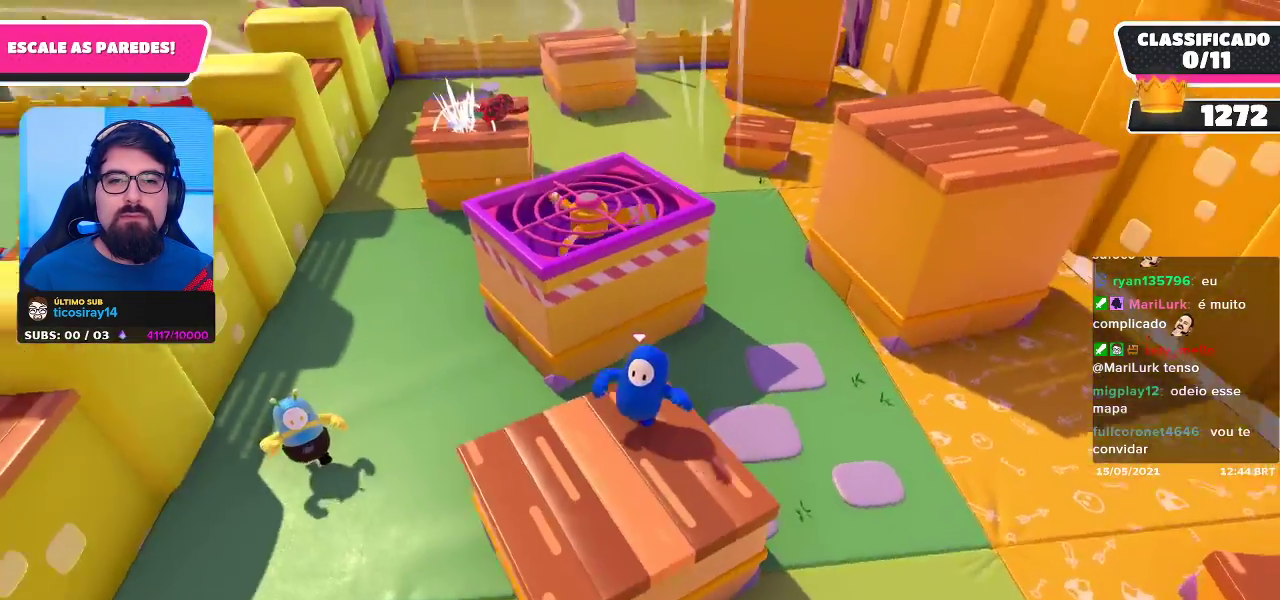
{"buttons": [], "left_stick": "up", "right_stick": "center", "events": [[17, "left_stick", "center"], [100, "left_stick", "up"]]}
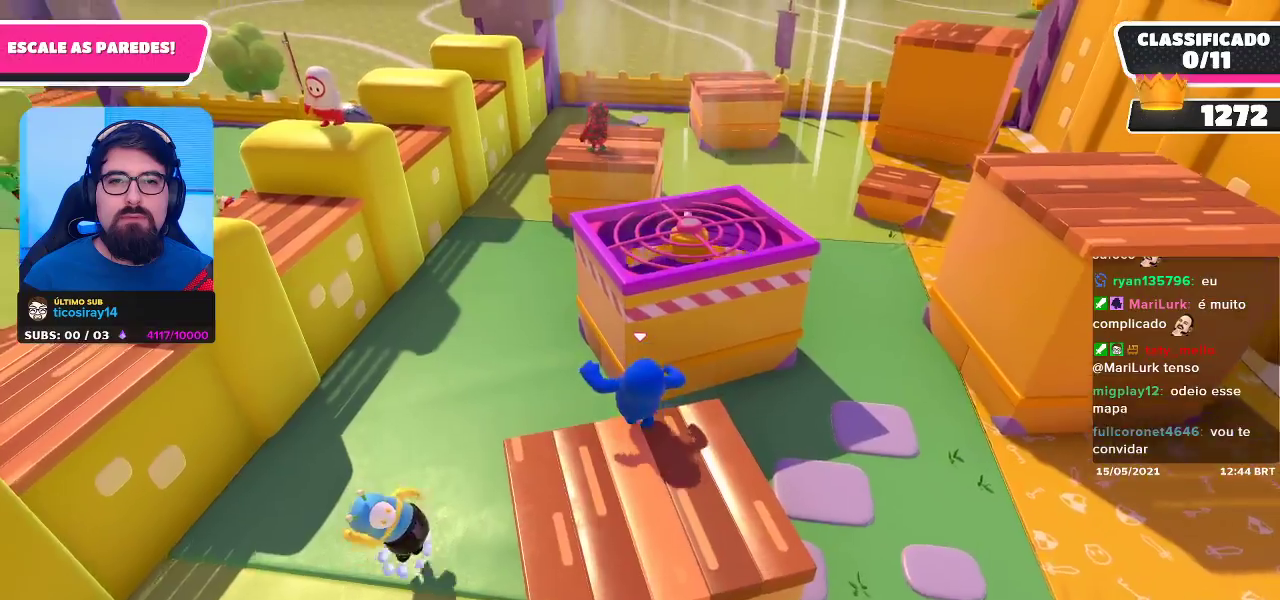
{"buttons": [], "left_stick": "up-right", "right_stick": "right", "events": [[33, "A", "down"], [217, "A", "up"], [267, "left_stick", "up-right"], [367, "right_stick", "right"]]}
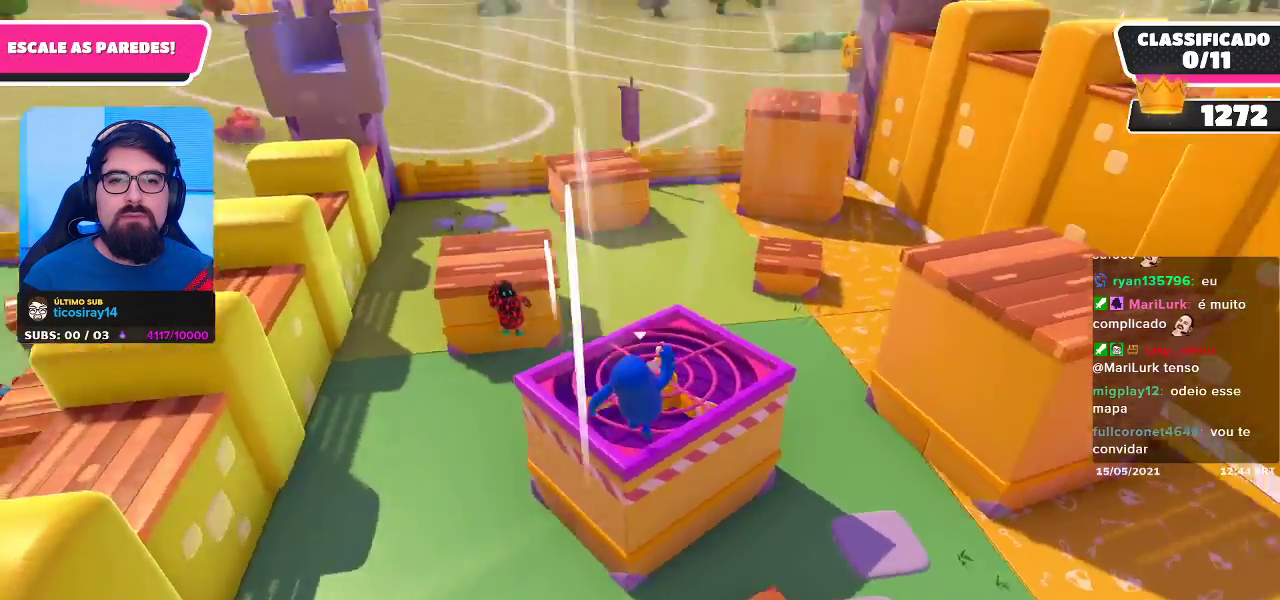
{"buttons": [], "left_stick": "up-right", "right_stick": "center", "events": [[100, "right_stick", "center"]]}
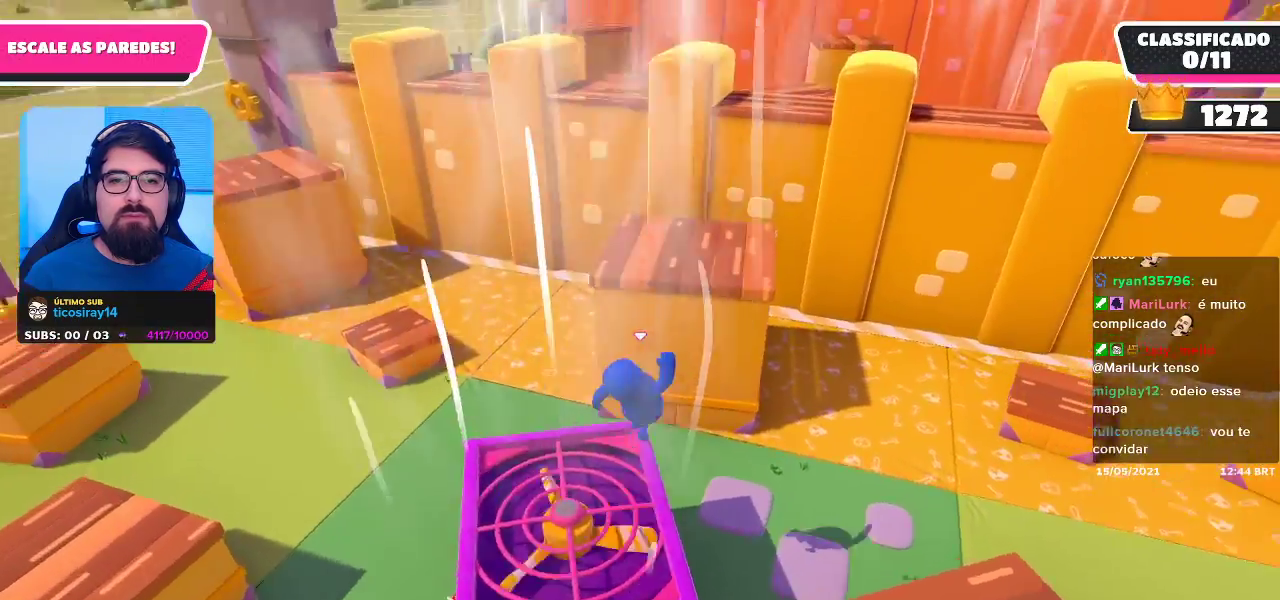
{"buttons": [], "left_stick": "up", "right_stick": "center", "events": [[417, "left_stick", "up"]]}
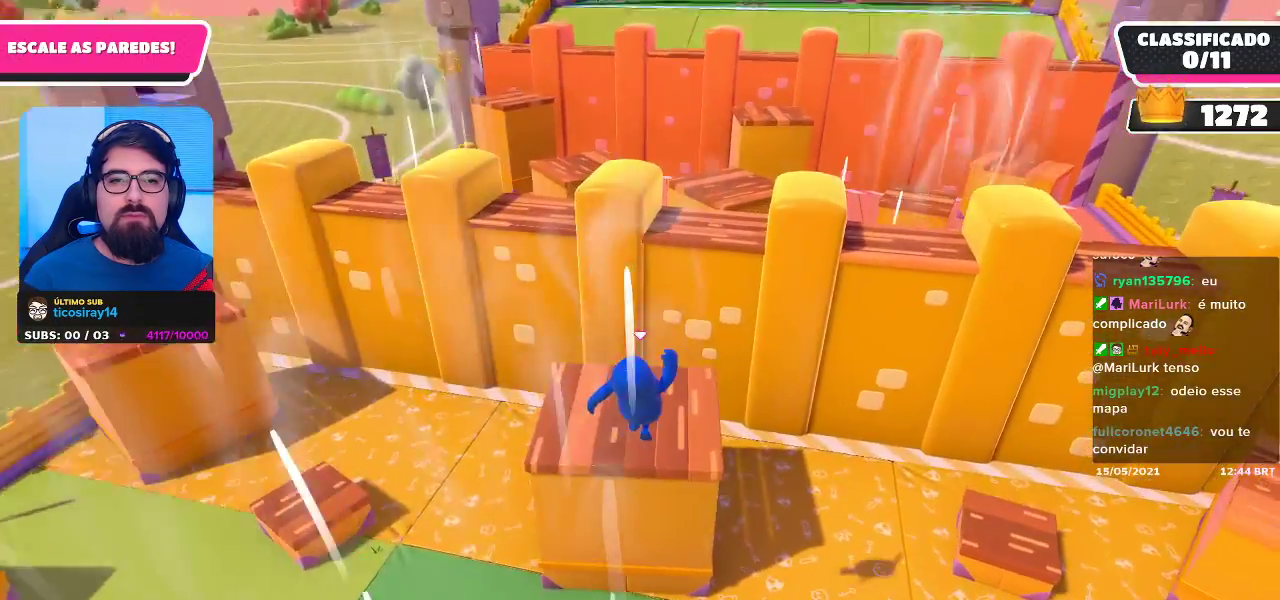
{"buttons": [], "left_stick": "up-right", "right_stick": "center", "events": [[267, "left_stick", "up-right"]]}
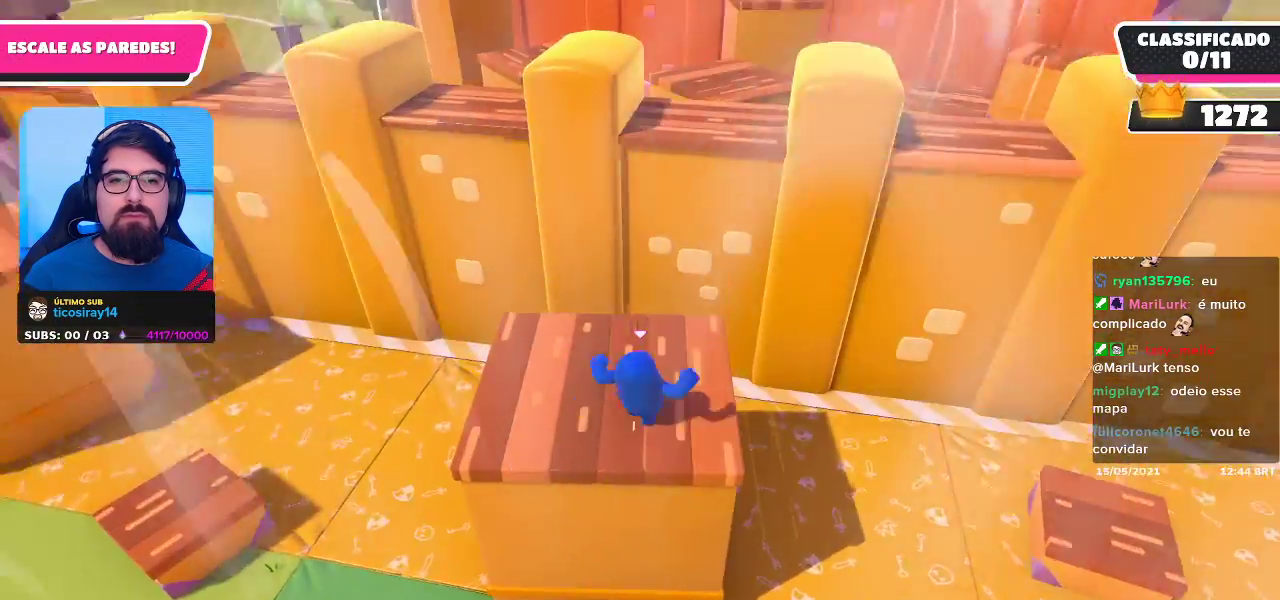
{"buttons": ["A"], "left_stick": "up", "right_stick": "center", "events": [[183, "left_stick", "up"], [417, "A", "down"]]}